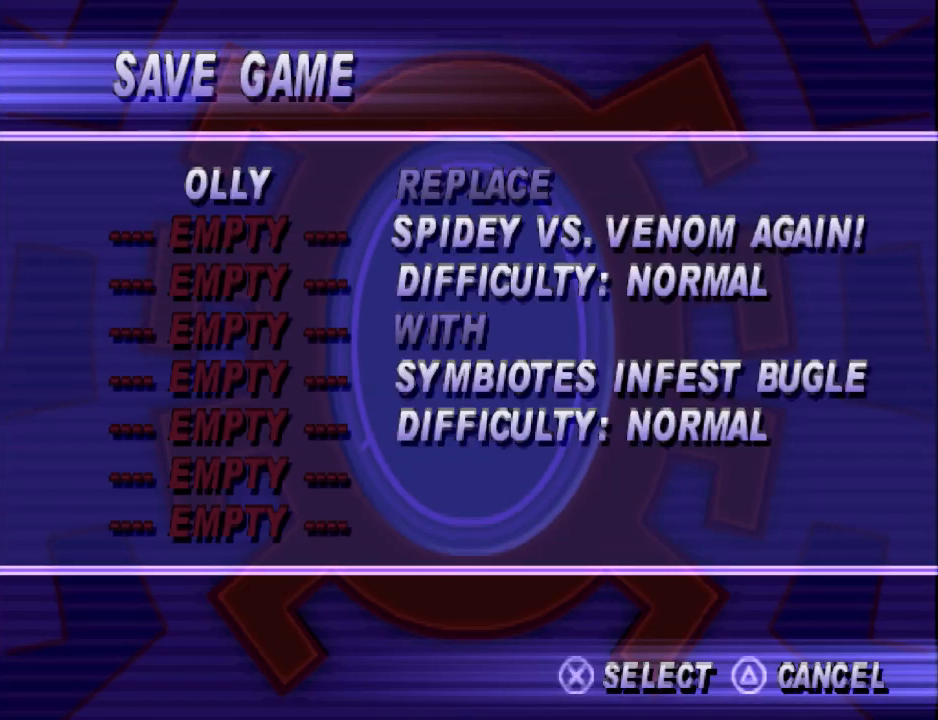
Gameplay with a controller (PlayStation layout); each line is a JSON object with the inputs held at the frame after it. "events" lists button and stick changes between this image and that frame as [ms after this image, input, new state], when the widget could be followed in between. Not read: L2 R2 left_stick right_stick.
{"buttons": [], "events": [[400, "CROSS", "down"], [500, "CROSS", "up"]]}
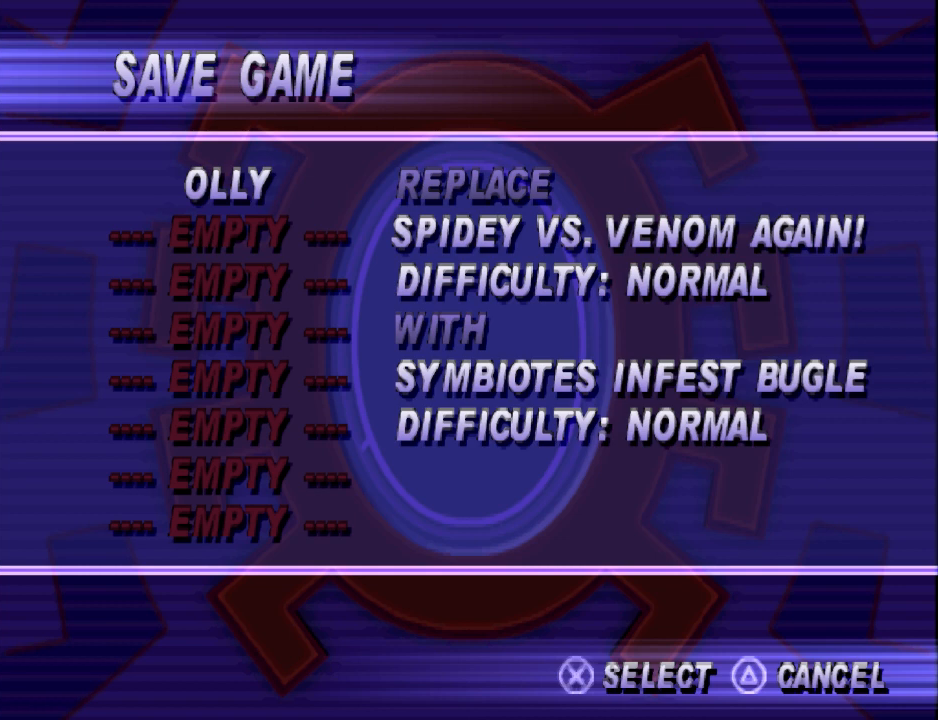
{"buttons": [], "events": []}
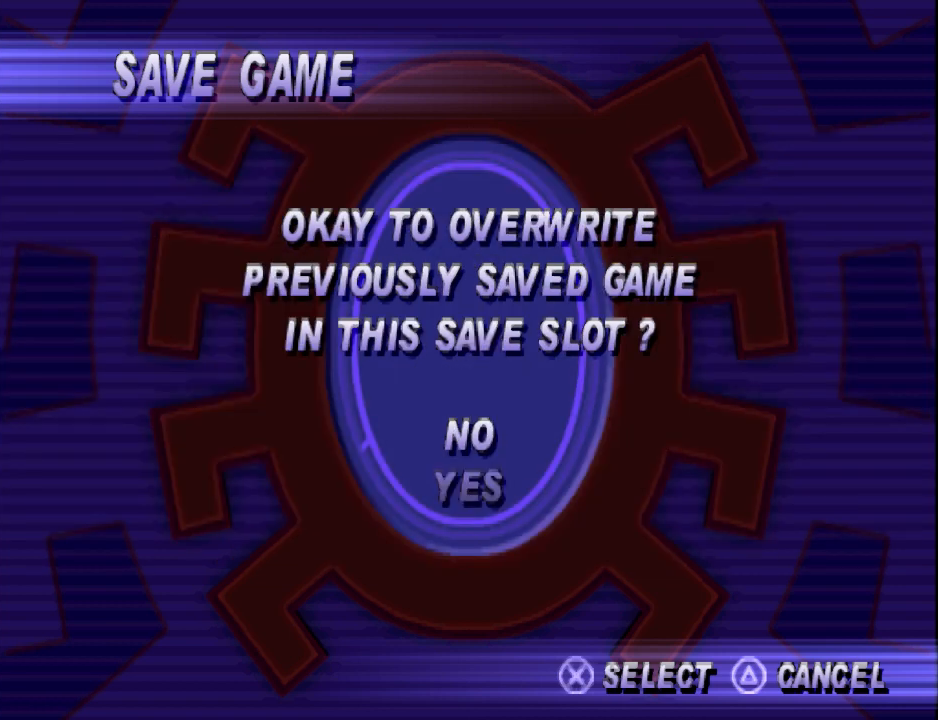
{"buttons": ["CROSS"], "events": [[233, "DPAD_DOWN", "down"], [333, "DPAD_DOWN", "up"], [500, "CROSS", "down"]]}
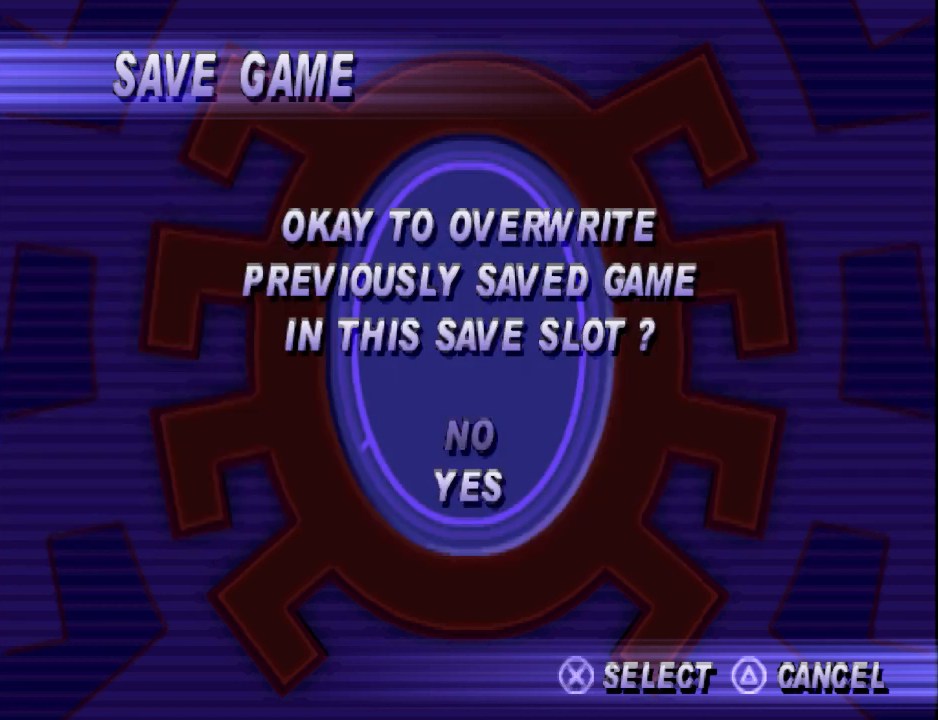
{"buttons": [], "events": [[100, "CROSS", "up"]]}
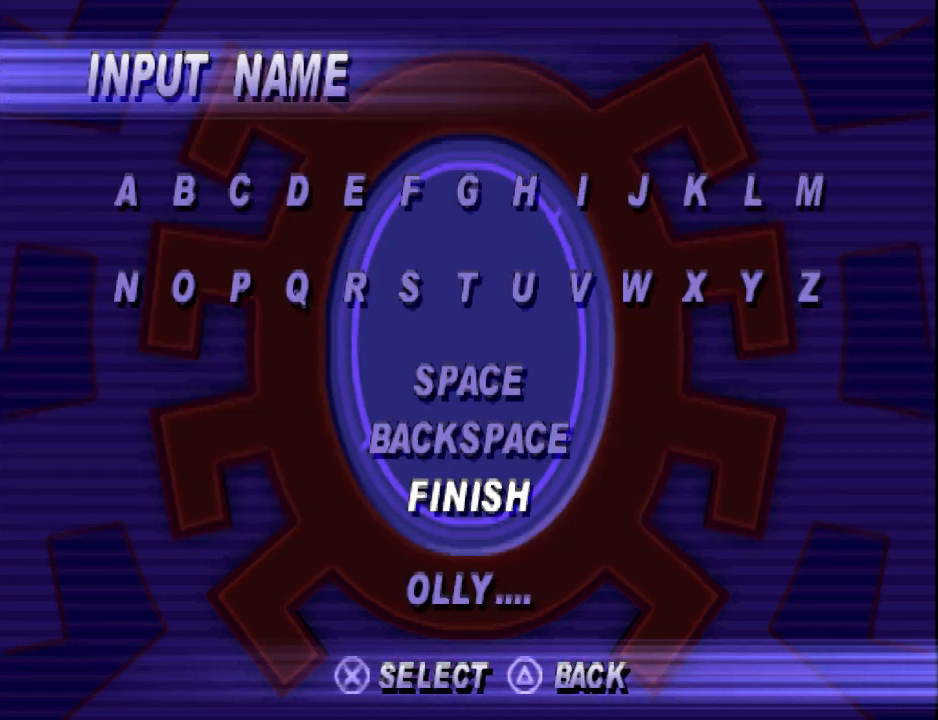
{"buttons": [], "events": []}
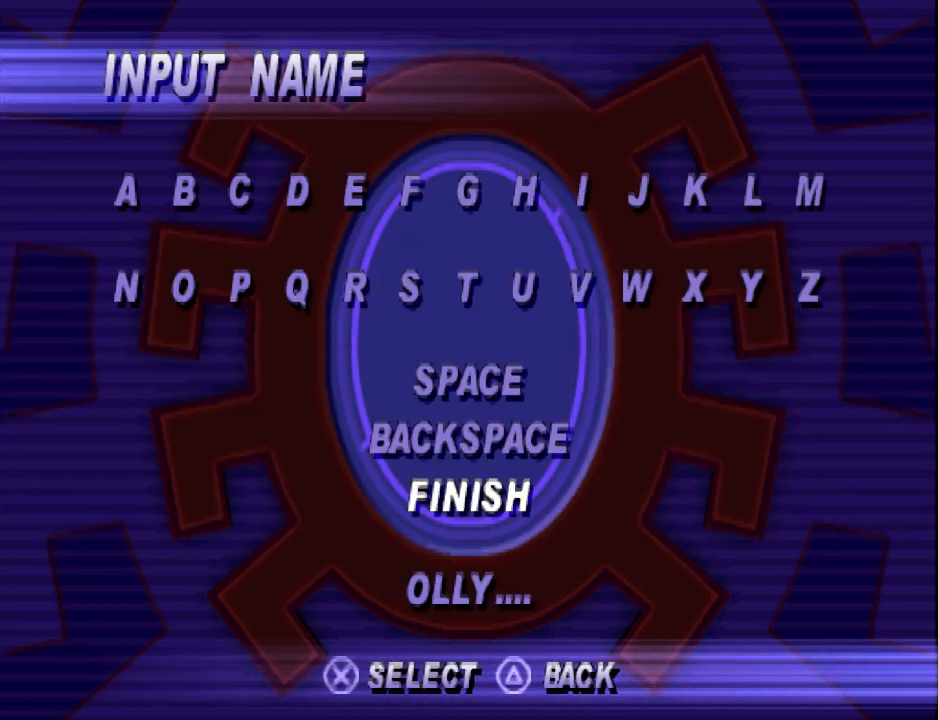
{"buttons": [], "events": [[67, "CROSS", "down"], [167, "CROSS", "up"]]}
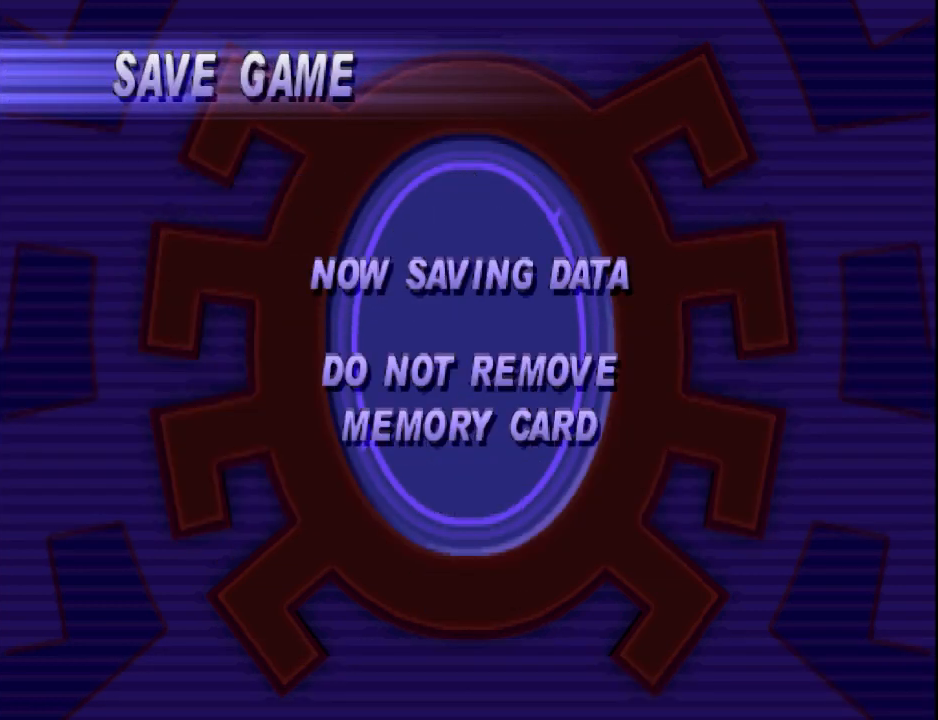
{"buttons": [], "events": []}
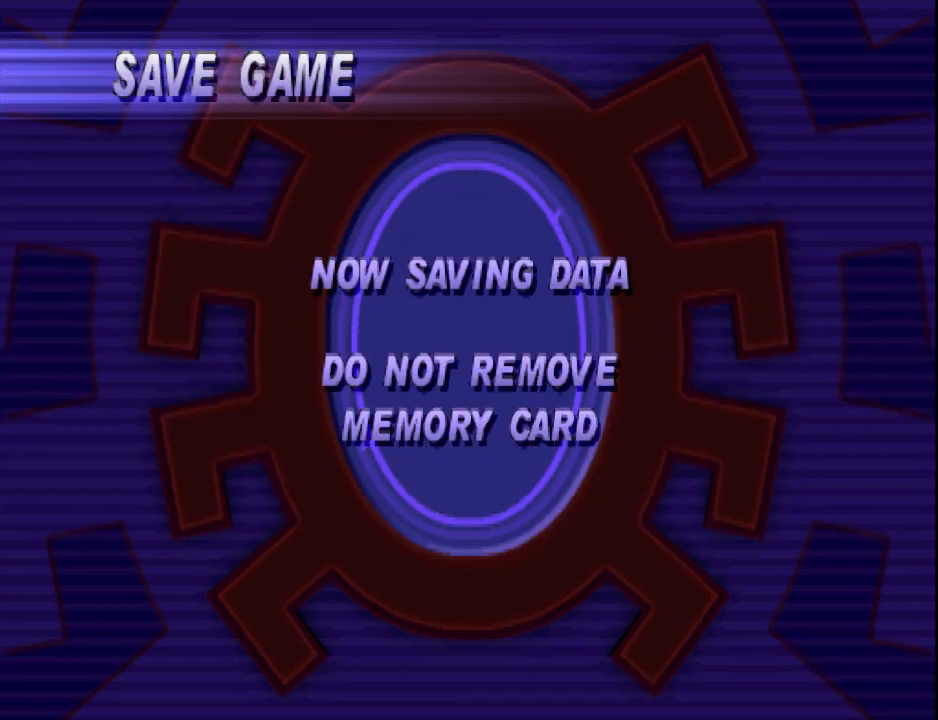
{"buttons": [], "events": []}
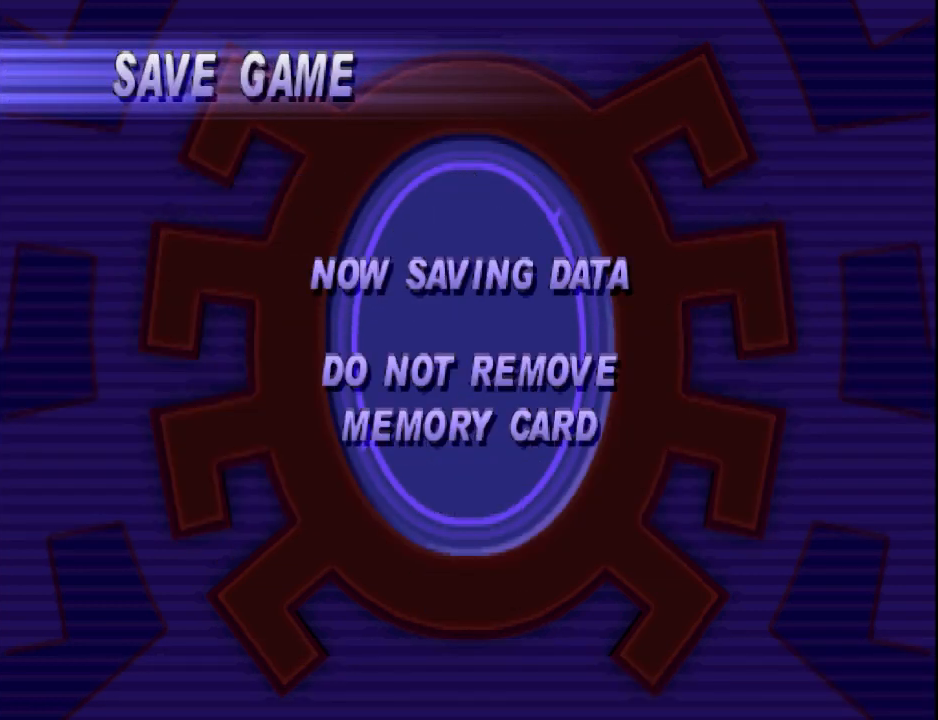
{"buttons": [], "events": []}
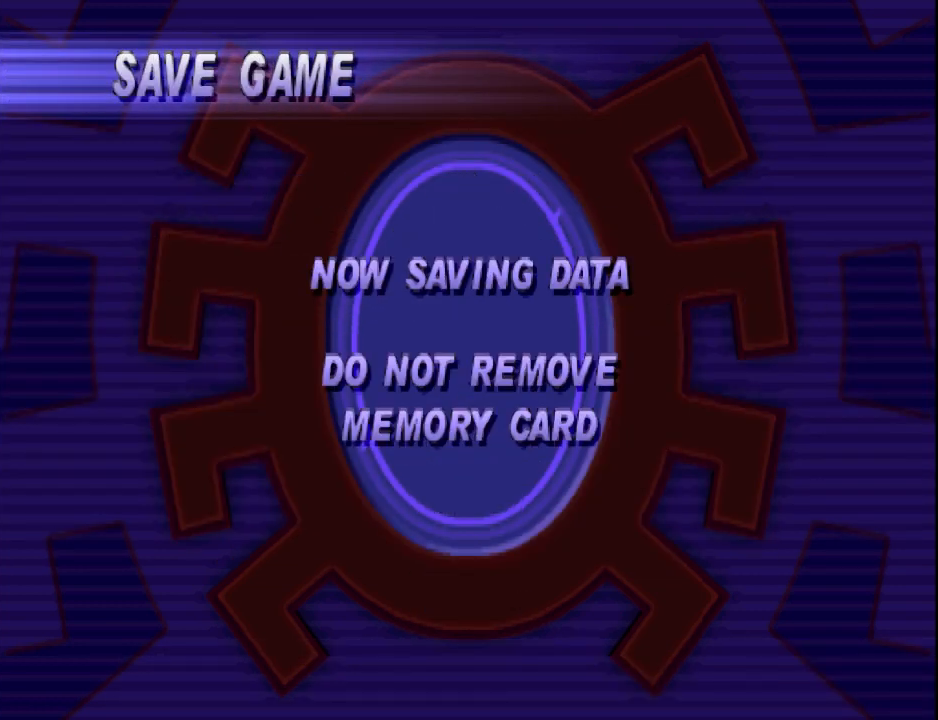
{"buttons": [], "events": []}
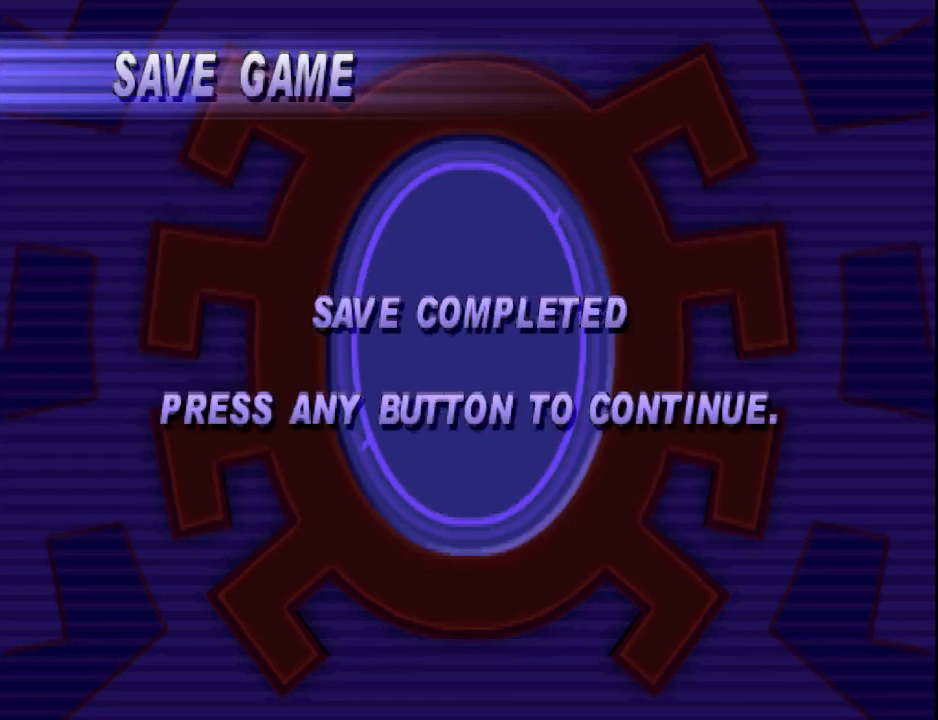
{"buttons": [], "events": []}
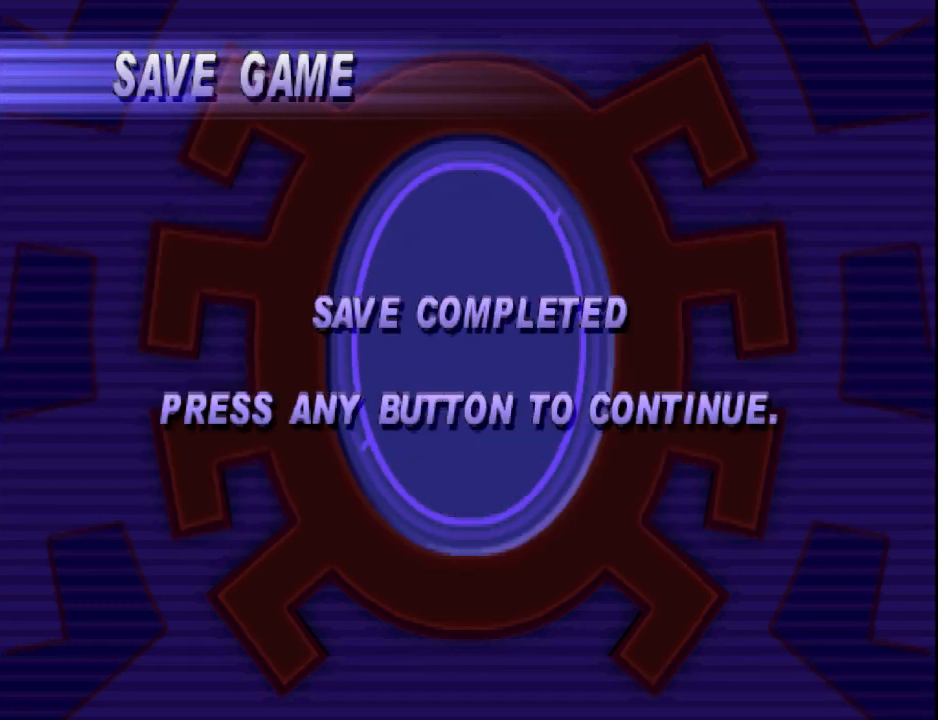
{"buttons": [], "events": []}
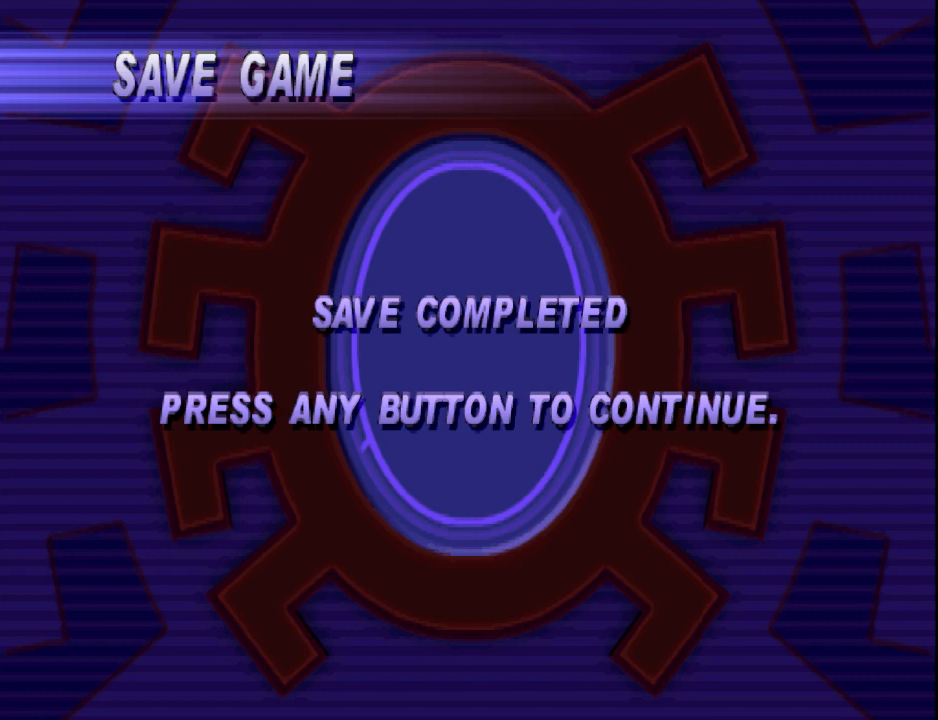
{"buttons": ["CROSS"], "events": [[400, "CROSS", "down"]]}
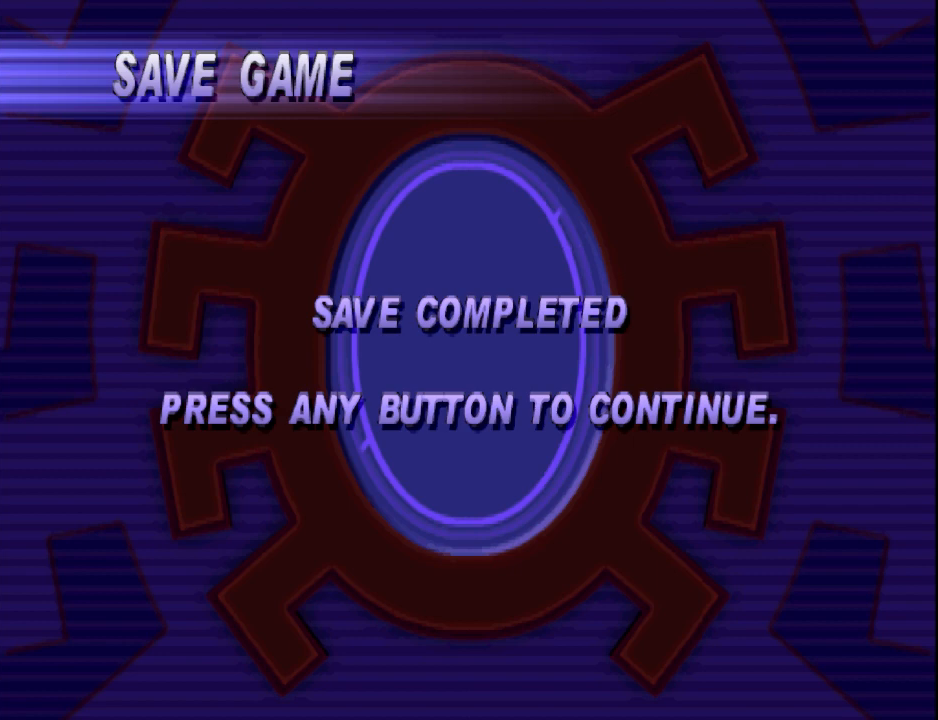
{"buttons": [], "events": [[33, "CROSS", "up"]]}